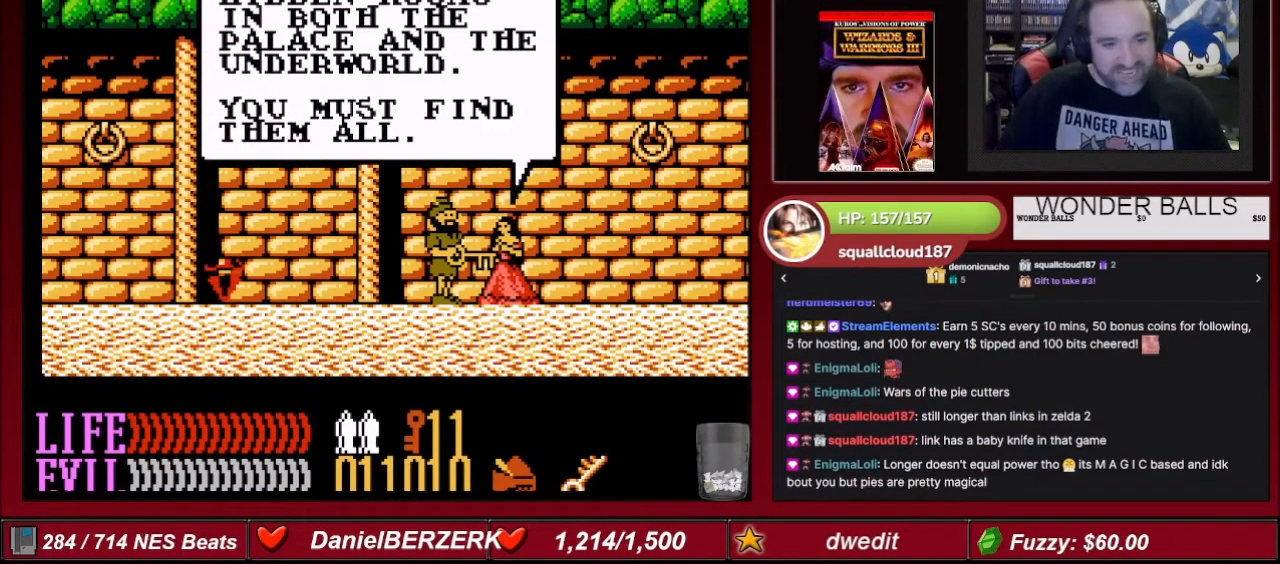
Gameplay with a controller (Nintendo layout); each line is a JSON object with the inputs held at the frame after it. "events" lists button and stick changes between this image and that frame as [ms after this image, input, new state], when the widget could be followed in between. Not read: L3 R3.
{"buttons": [], "events": []}
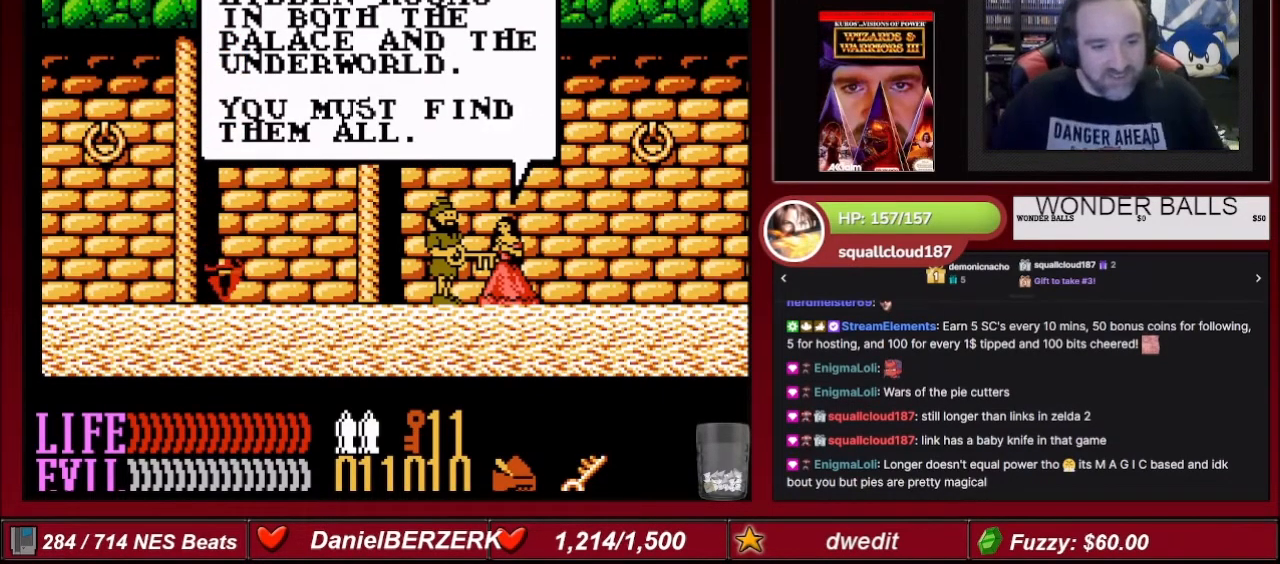
{"buttons": [], "events": []}
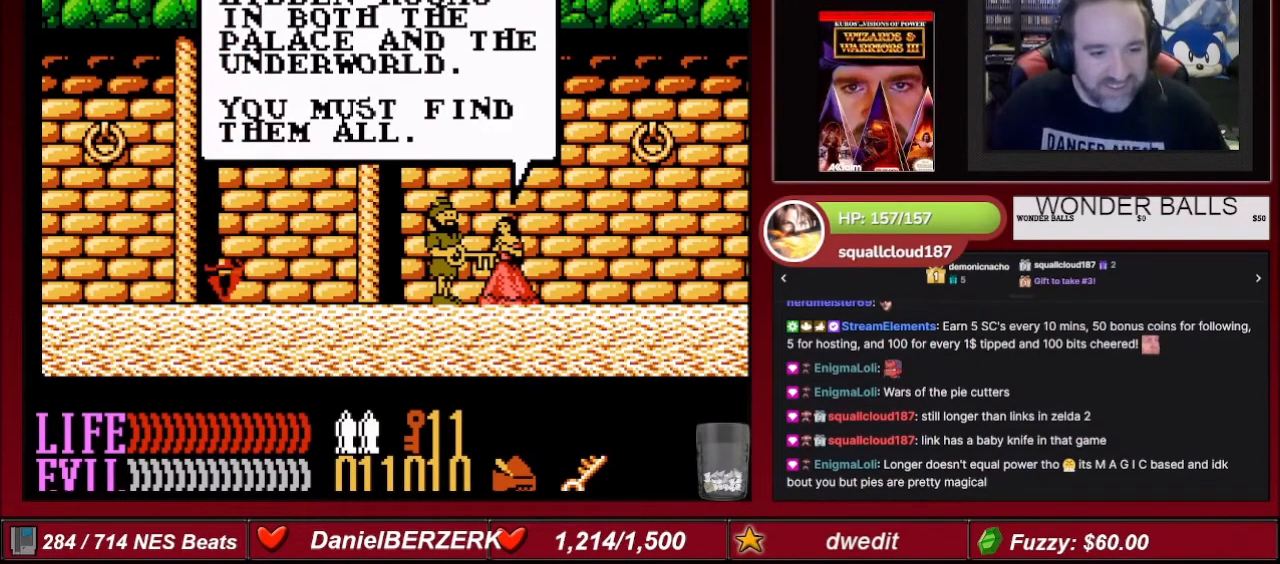
{"buttons": [], "events": [[200, "A", "down"], [300, "A", "up"]]}
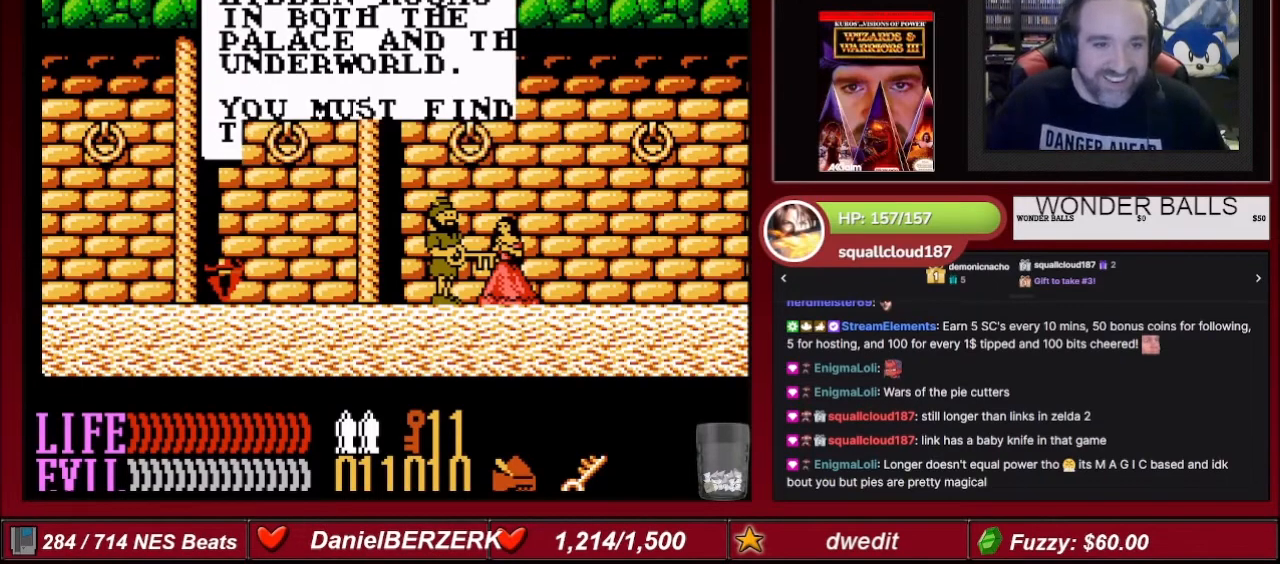
{"buttons": [], "events": []}
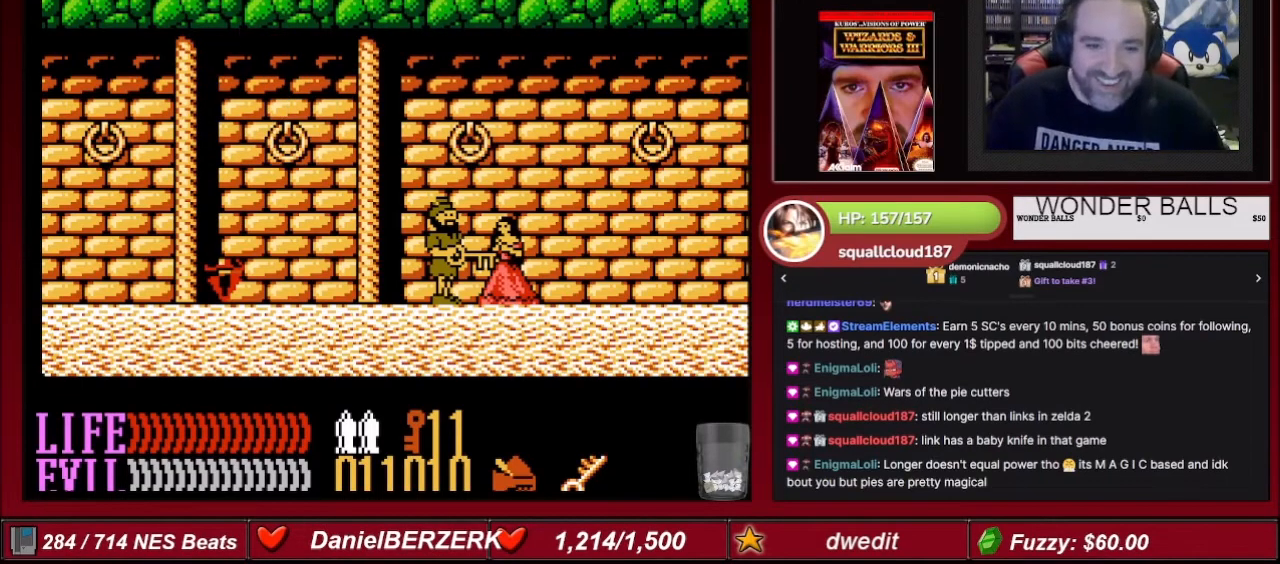
{"buttons": [], "events": []}
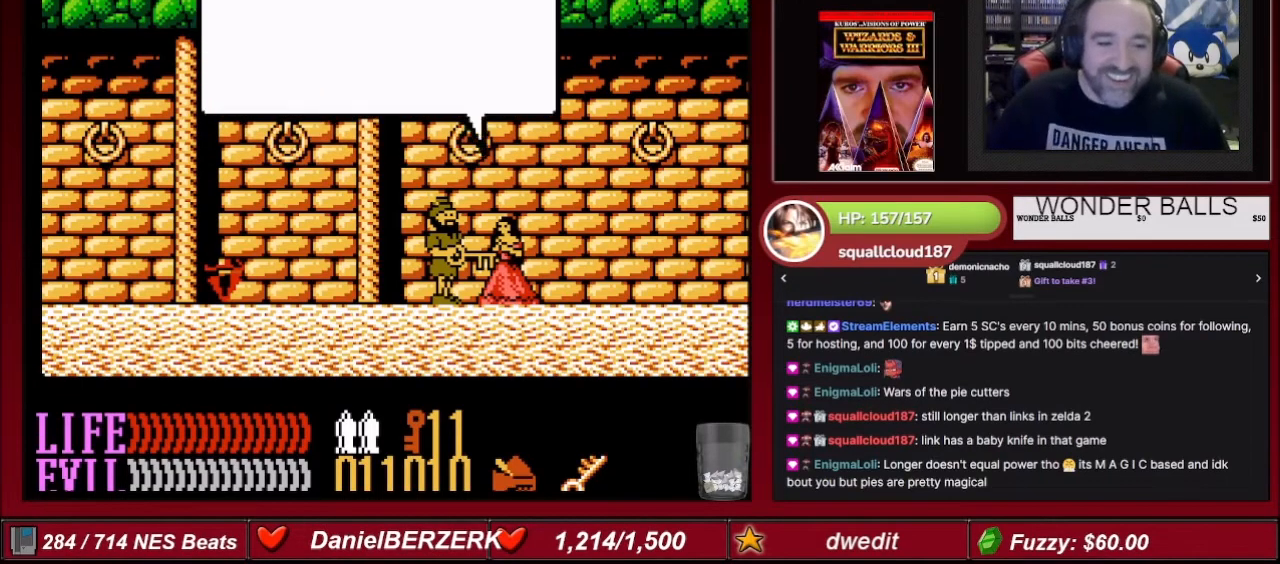
{"buttons": ["A"], "events": [[367, "A", "down"]]}
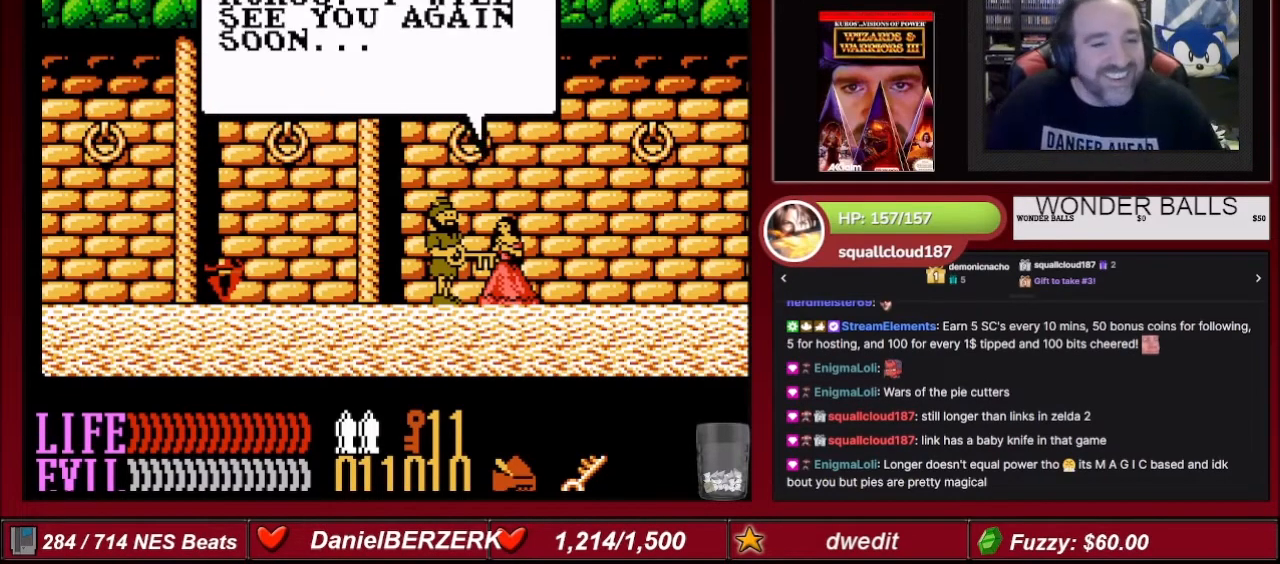
{"buttons": ["A"], "events": [[34, "A", "up"], [367, "A", "down"]]}
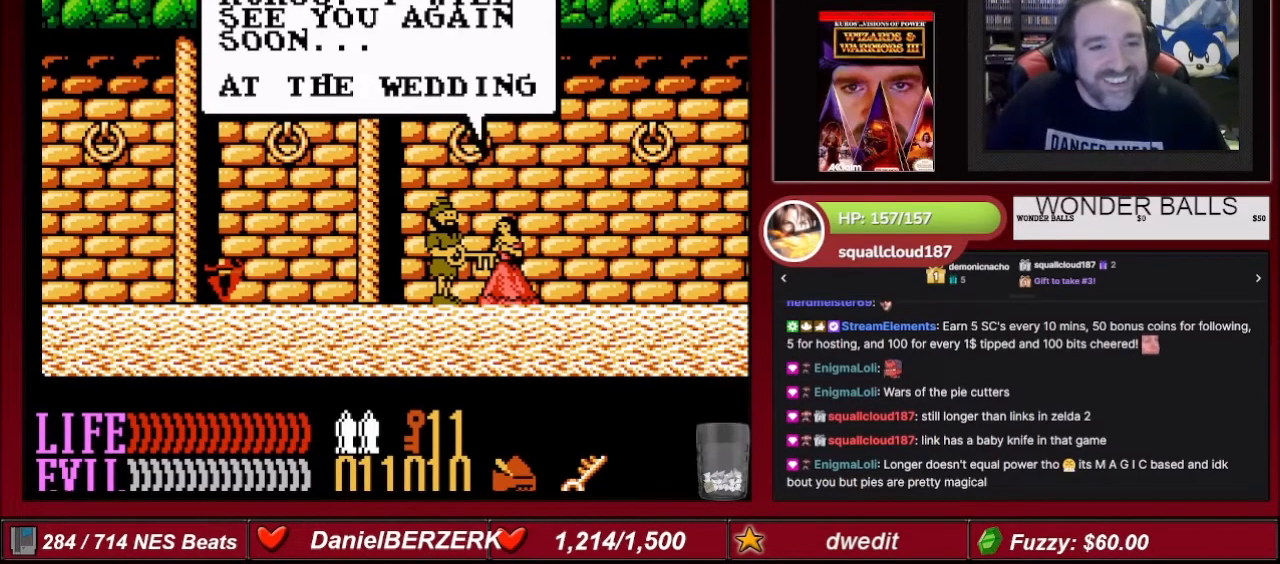
{"buttons": ["A"], "events": [[33, "A", "up"], [500, "A", "down"]]}
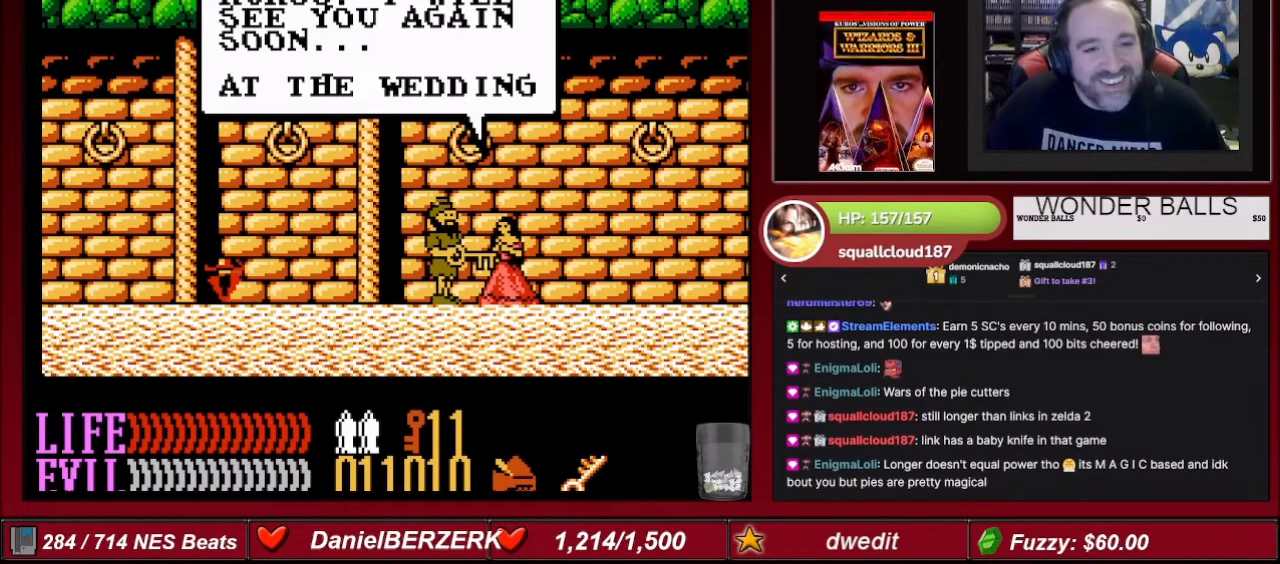
{"buttons": ["DPAD_LEFT"], "events": [[167, "A", "up"], [300, "DPAD_LEFT", "down"]]}
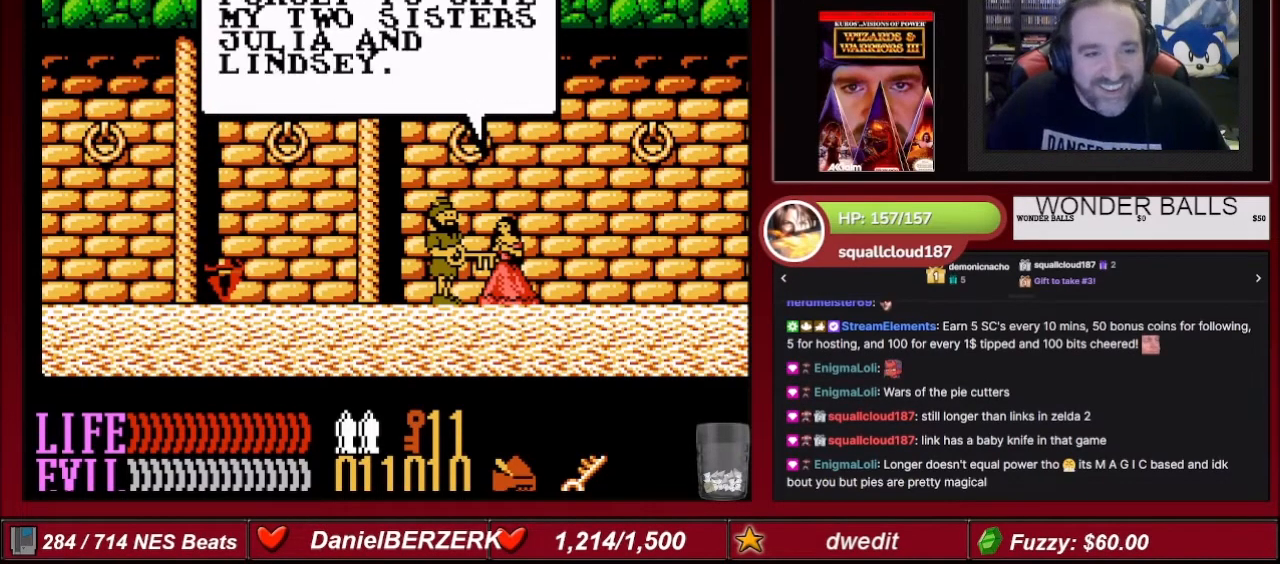
{"buttons": ["A"], "events": [[100, "DPAD_LEFT", "up"], [433, "A", "down"]]}
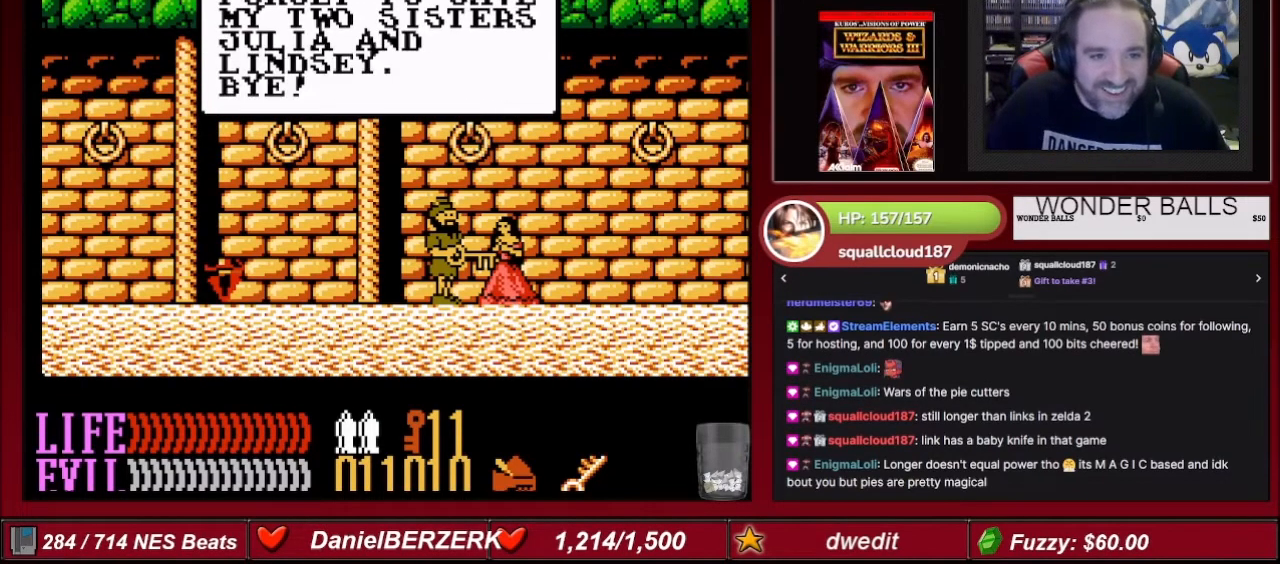
{"buttons": ["DPAD_LEFT"], "events": [[100, "A", "up"], [167, "DPAD_LEFT", "down"]]}
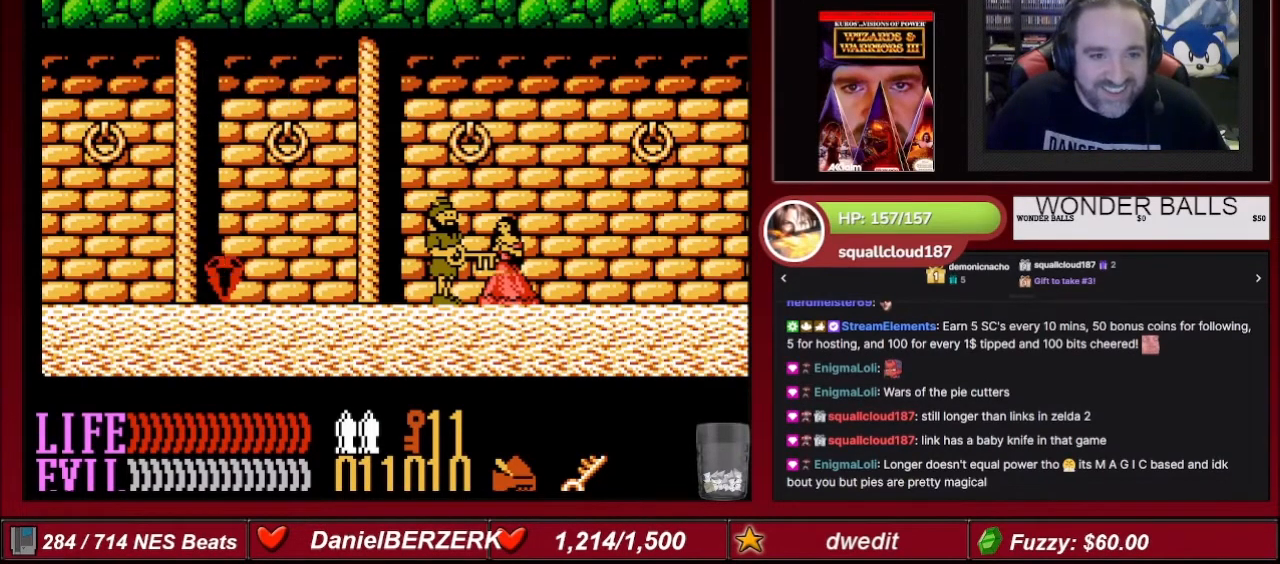
{"buttons": ["DPAD_LEFT"], "events": []}
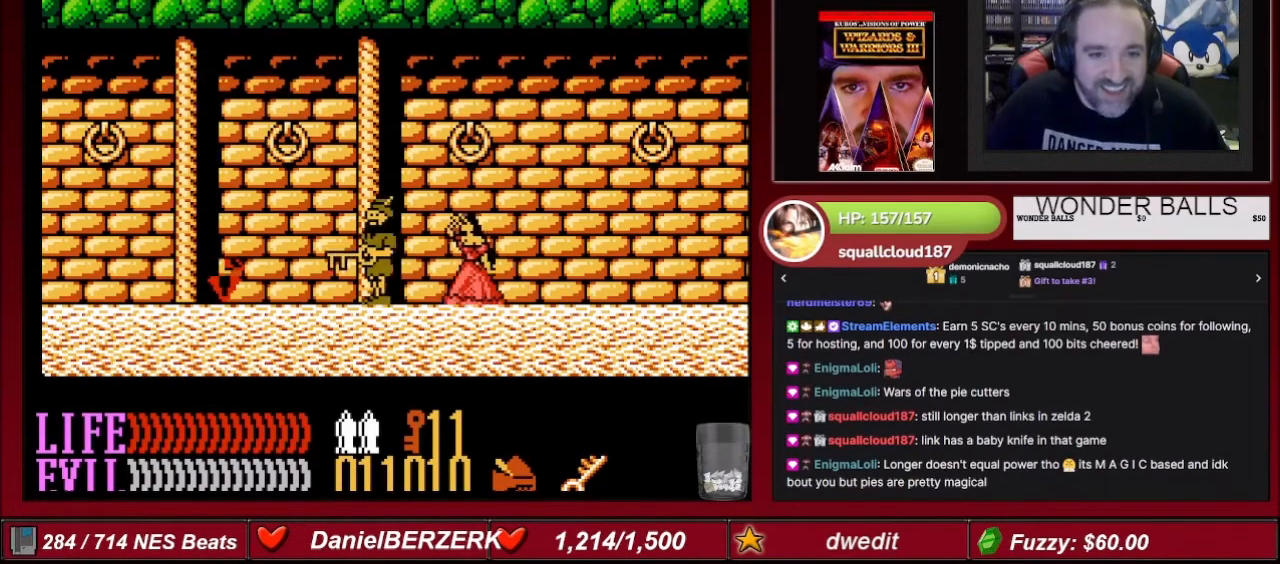
{"buttons": ["DPAD_LEFT"], "events": []}
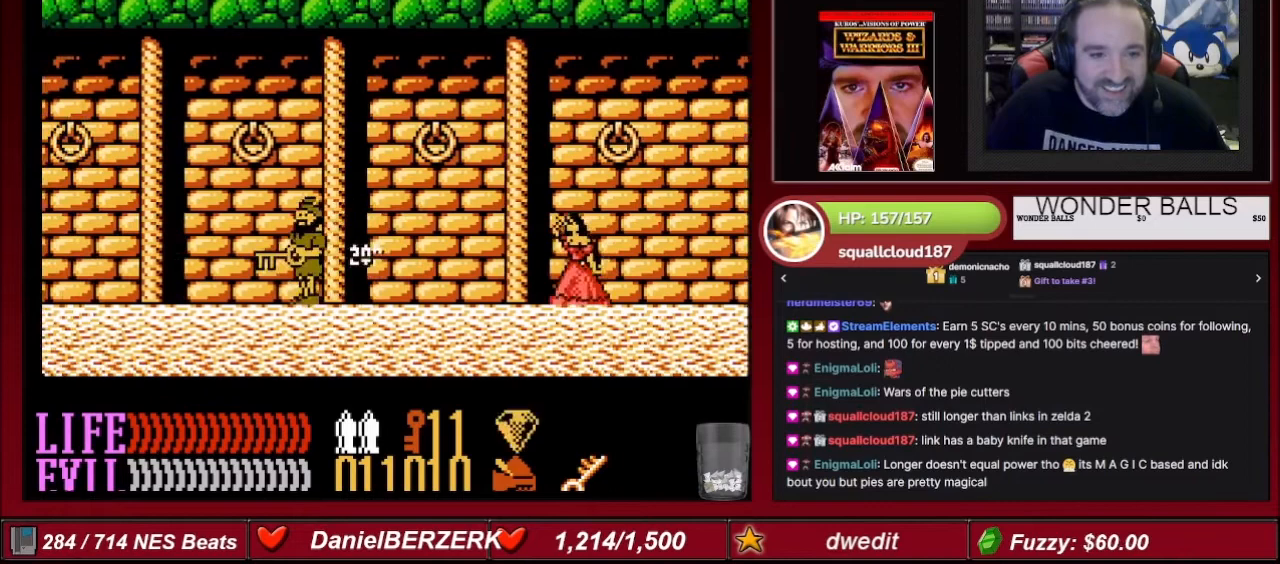
{"buttons": ["DPAD_LEFT"], "events": []}
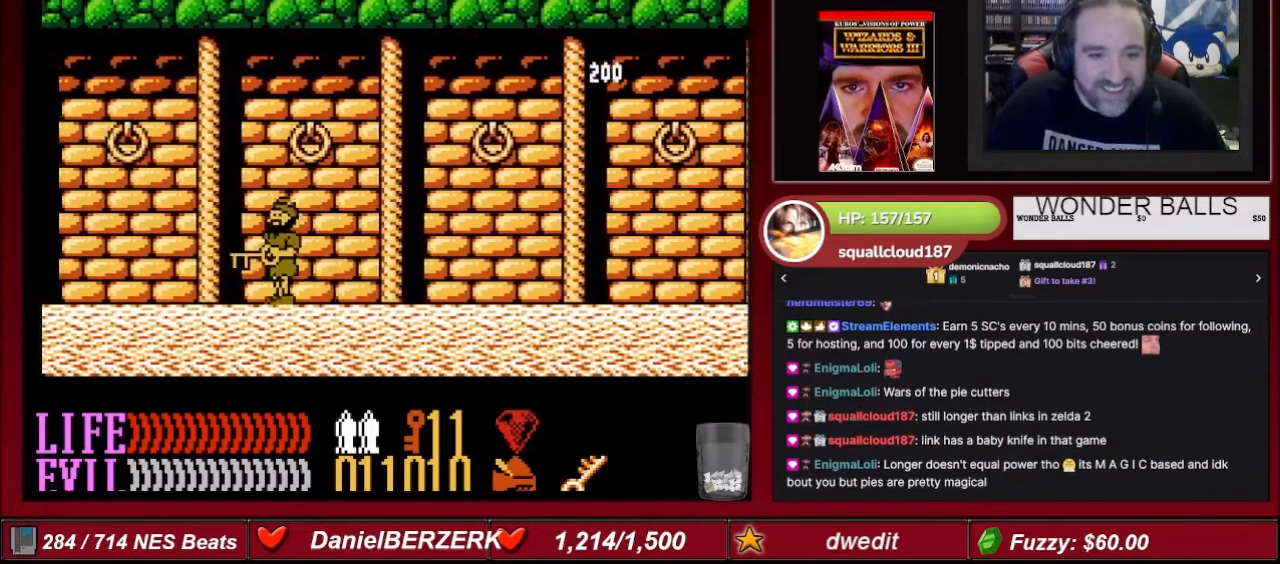
{"buttons": ["DPAD_LEFT"], "events": []}
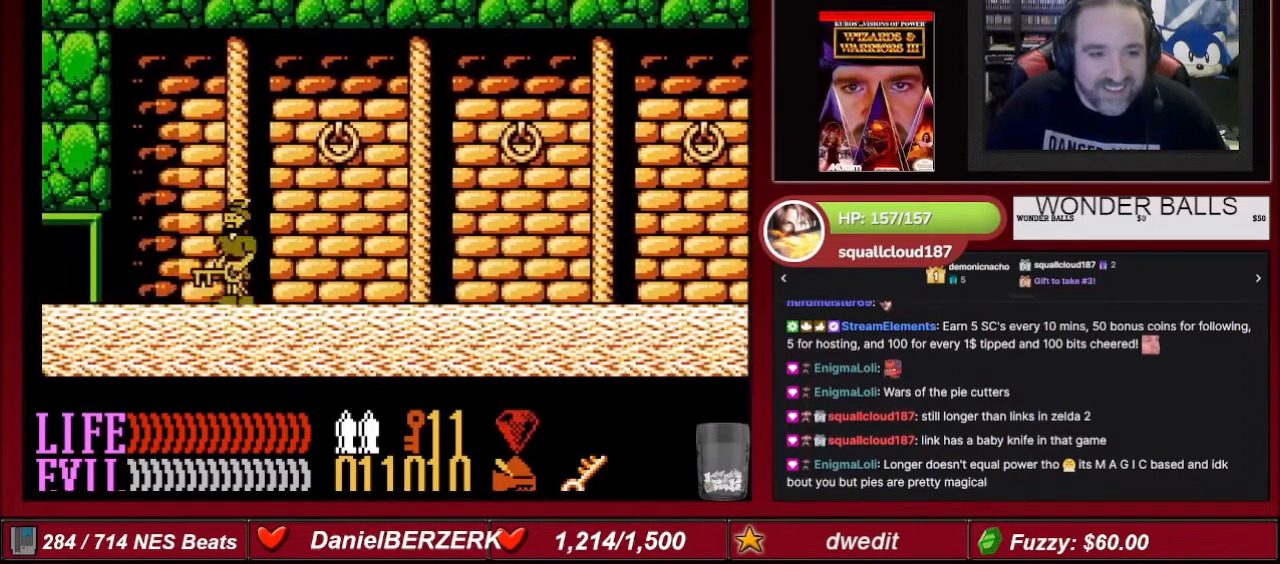
{"buttons": [], "events": [[400, "DPAD_UP", "down"], [433, "DPAD_LEFT", "up"], [500, "DPAD_UP", "up"]]}
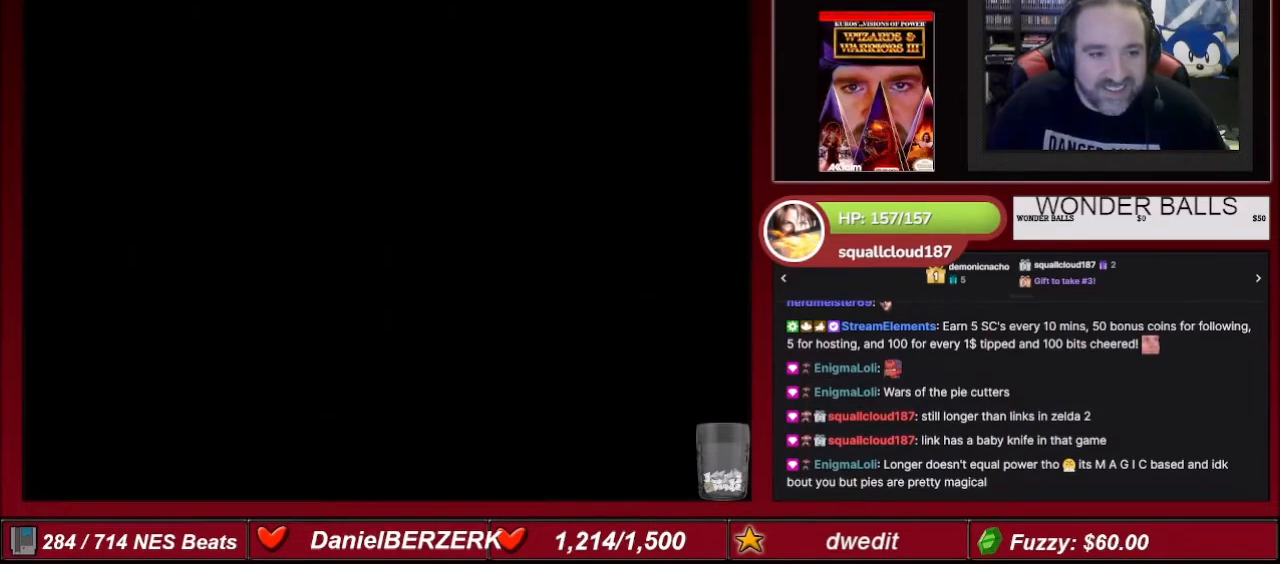
{"buttons": [], "events": []}
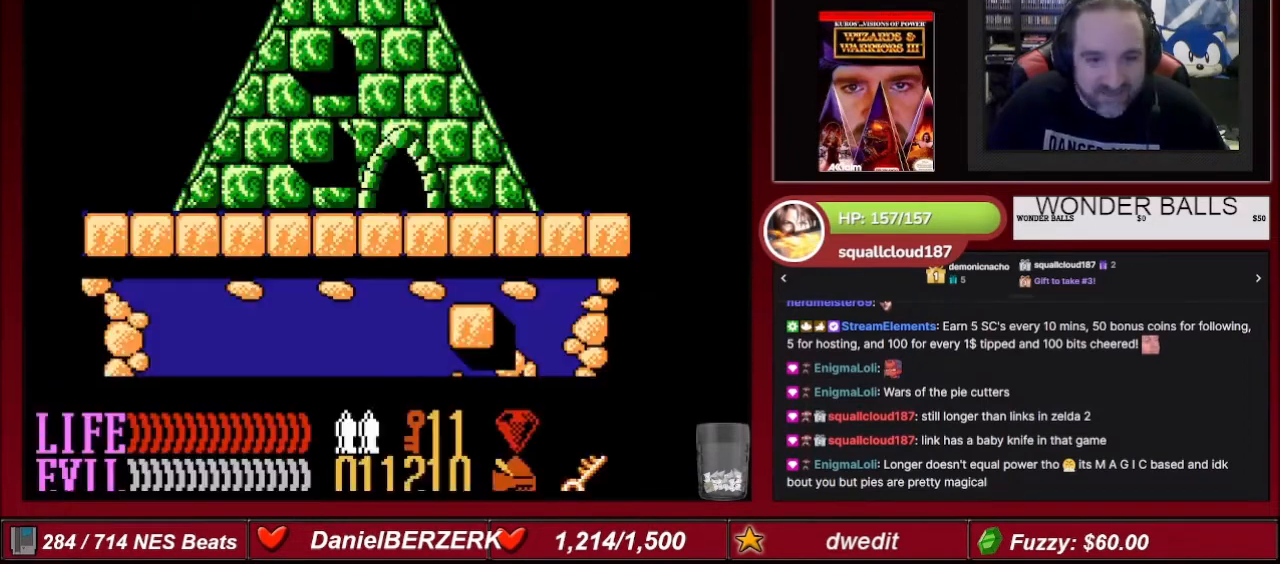
{"buttons": ["DPAD_RIGHT"], "events": [[133, "DPAD_RIGHT", "down"]]}
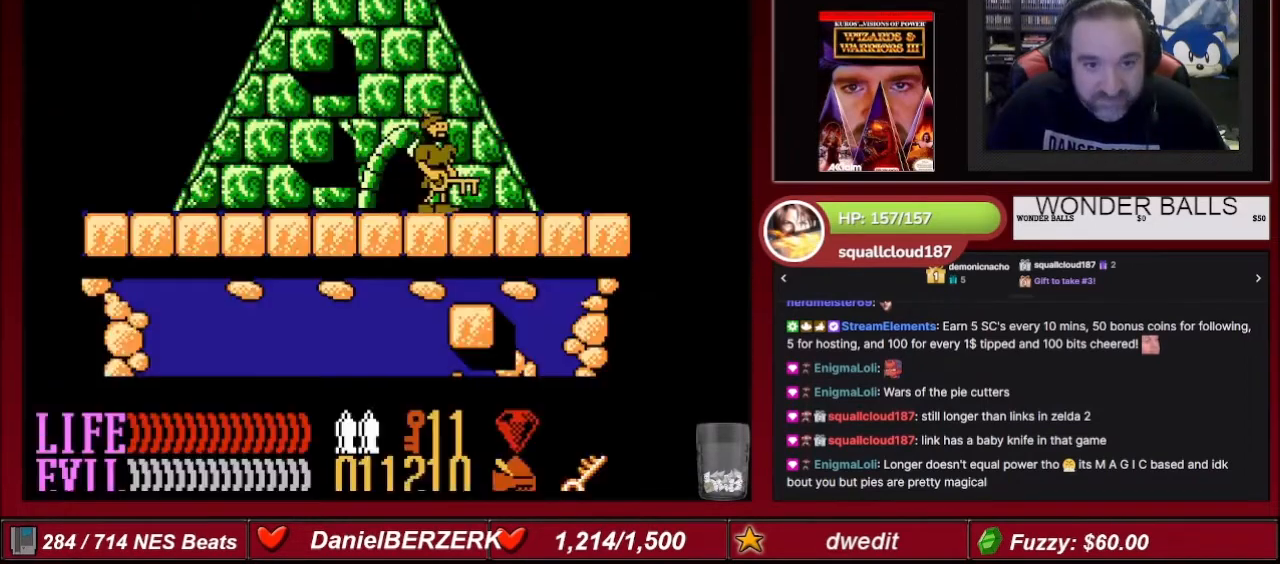
{"buttons": ["A", "DPAD_RIGHT"], "events": [[501, "A", "down"]]}
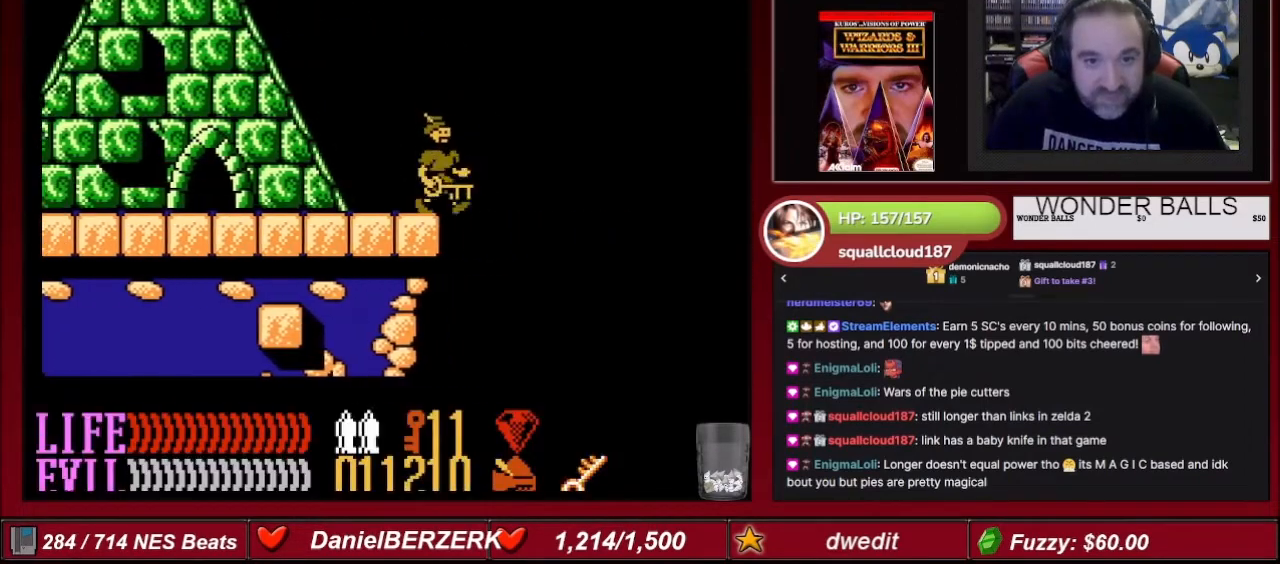
{"buttons": ["A", "DPAD_RIGHT"], "events": []}
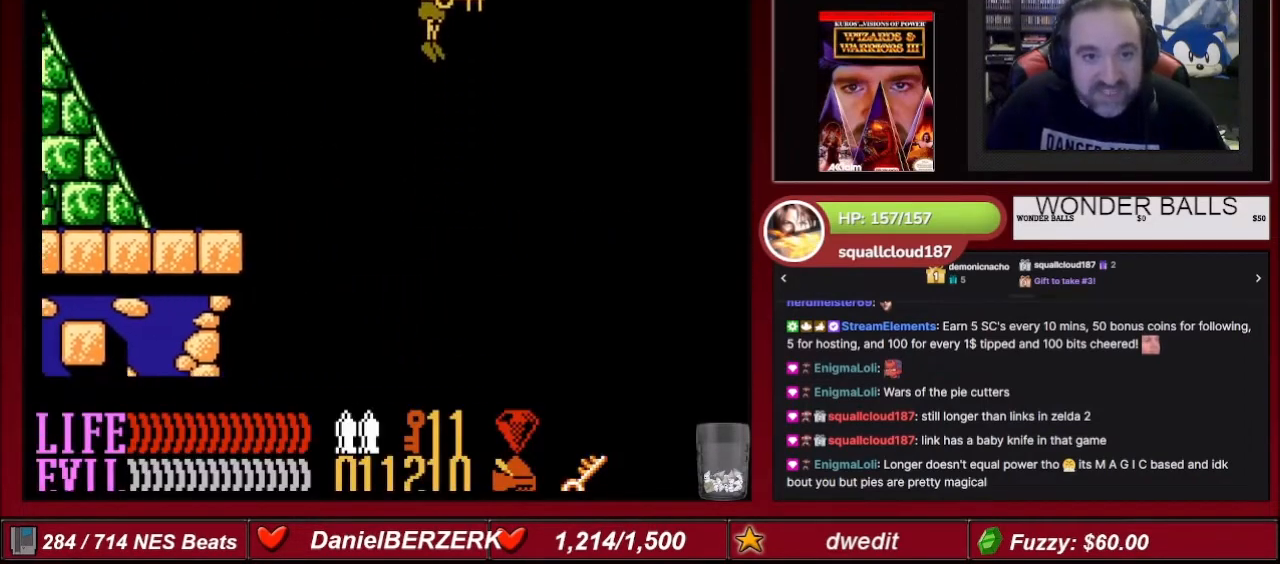
{"buttons": ["A", "DPAD_RIGHT"], "events": []}
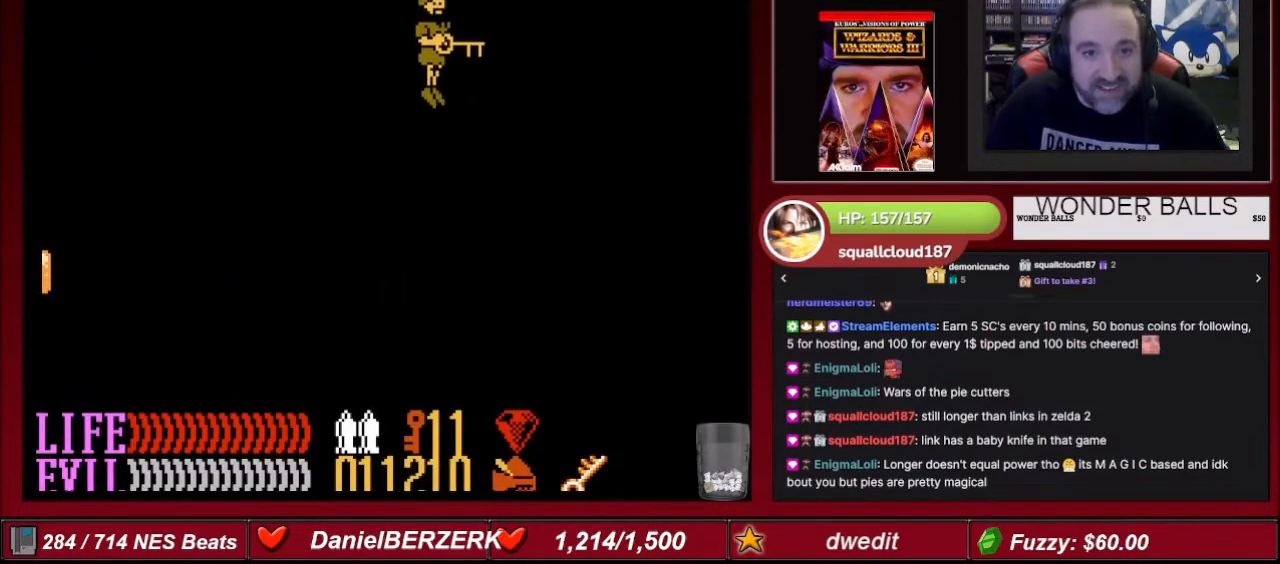
{"buttons": ["A", "DPAD_RIGHT"], "events": []}
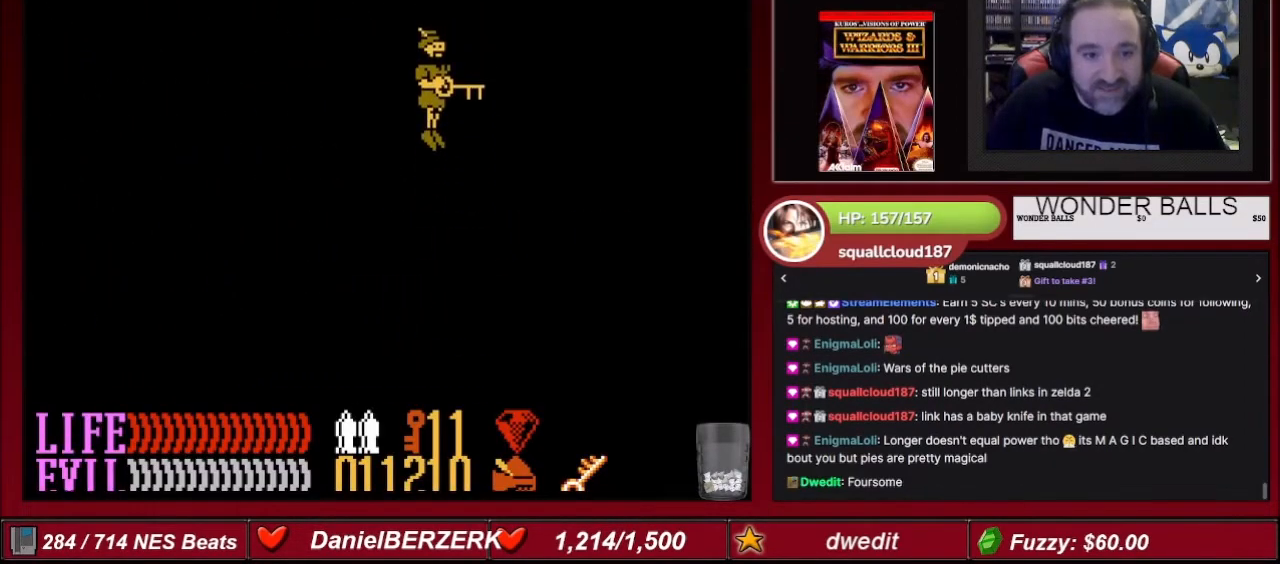
{"buttons": ["A", "DPAD_RIGHT"], "events": []}
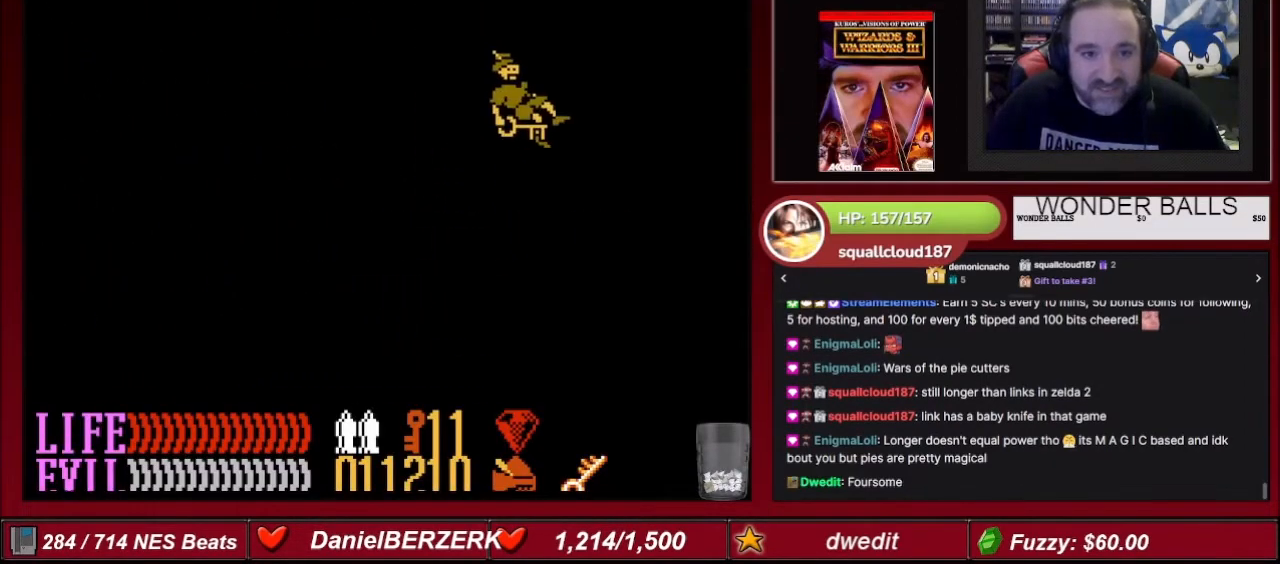
{"buttons": [], "events": [[300, "A", "up"], [433, "DPAD_RIGHT", "up"]]}
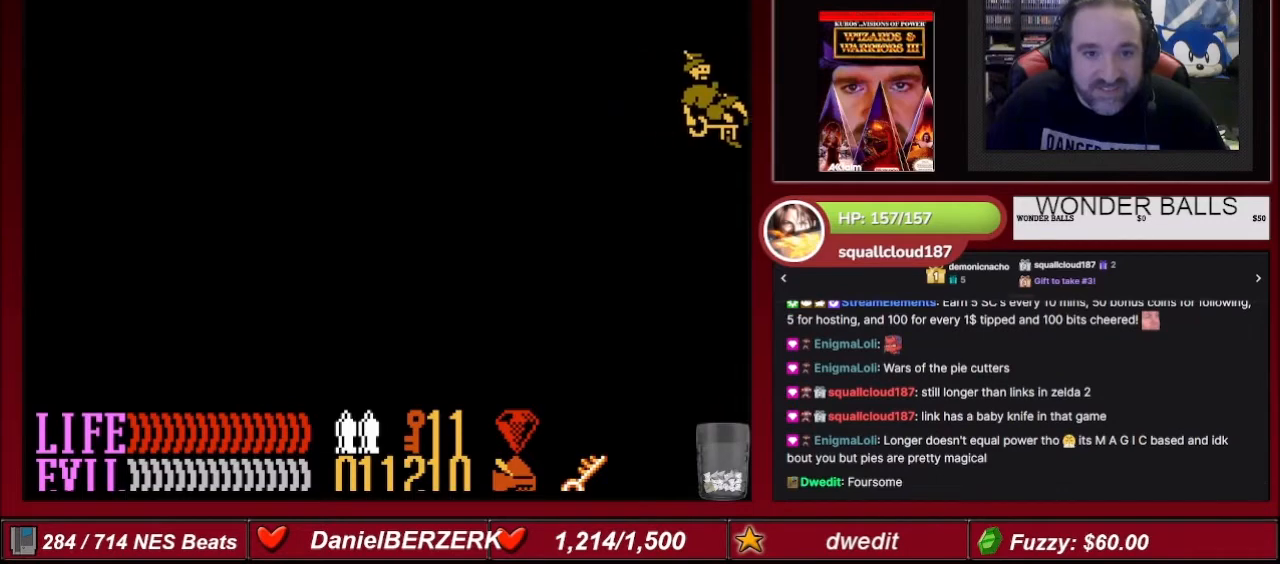
{"buttons": ["DPAD_LEFT"], "events": [[34, "DPAD_LEFT", "down"]]}
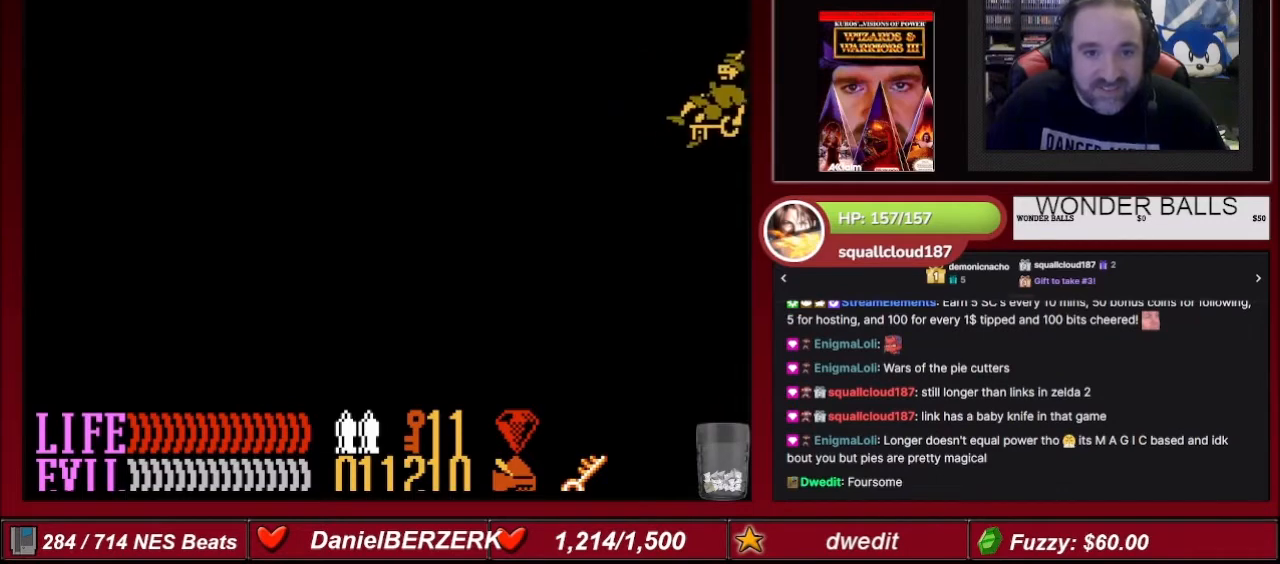
{"buttons": ["DPAD_LEFT"], "events": []}
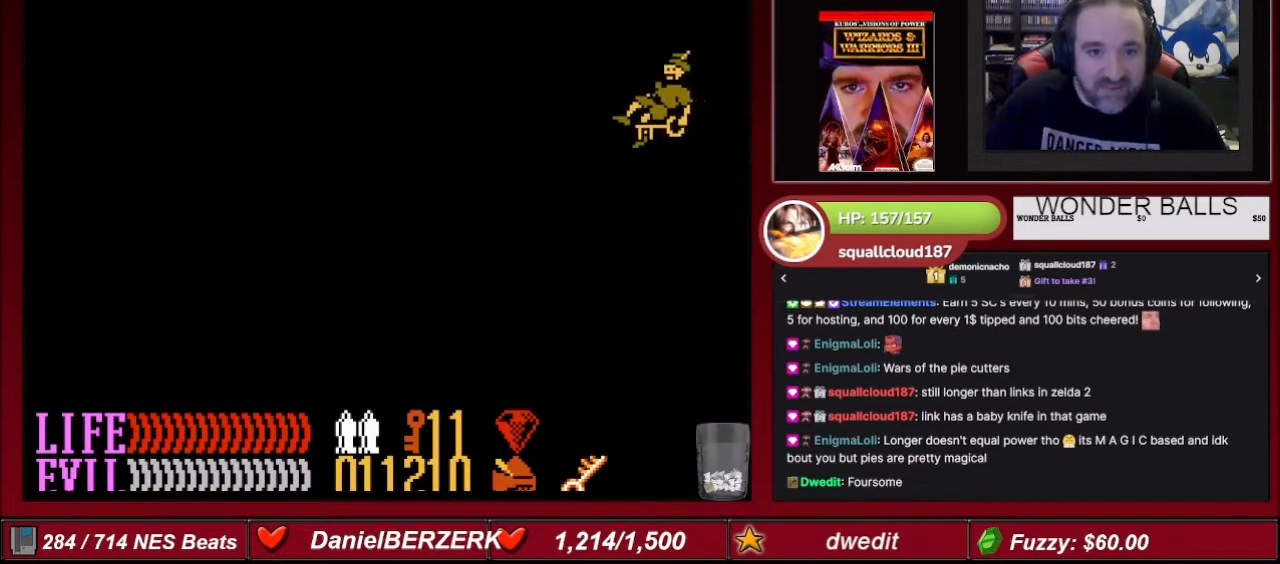
{"buttons": [], "events": [[467, "DPAD_LEFT", "up"]]}
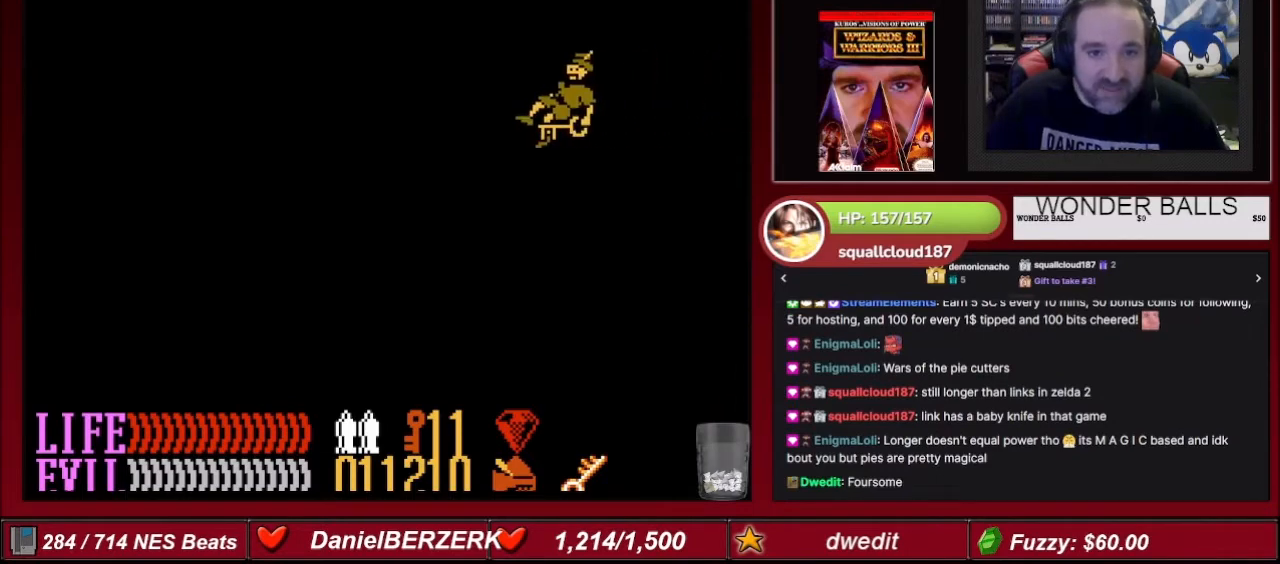
{"buttons": ["DPAD_RIGHT"], "events": [[100, "DPAD_RIGHT", "down"]]}
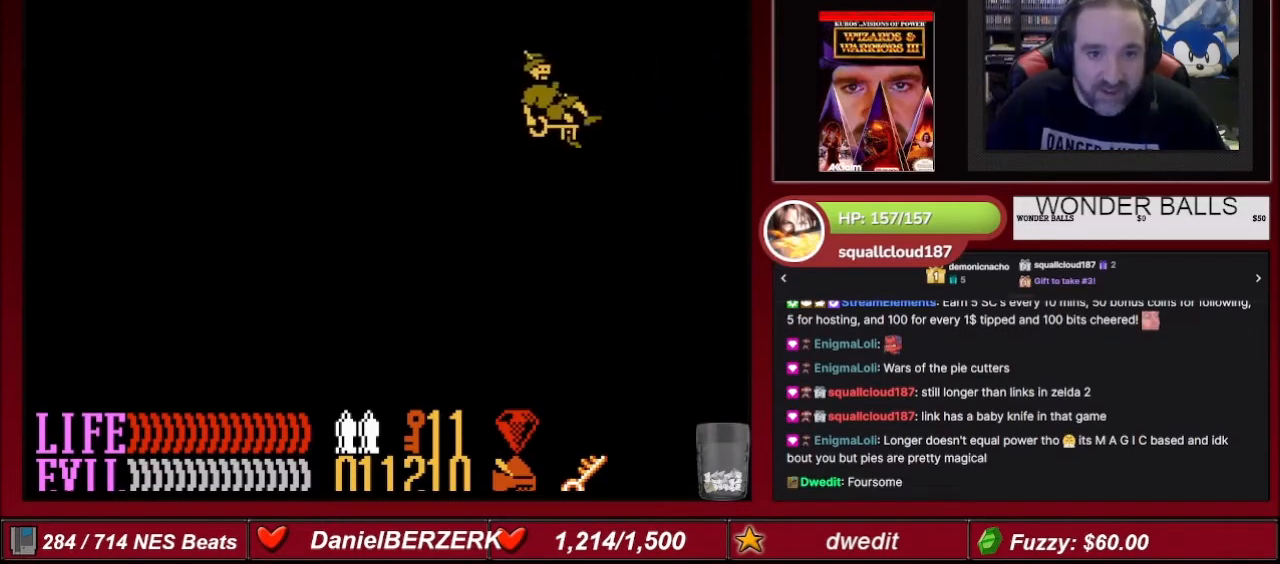
{"buttons": [], "events": [[467, "DPAD_RIGHT", "up"]]}
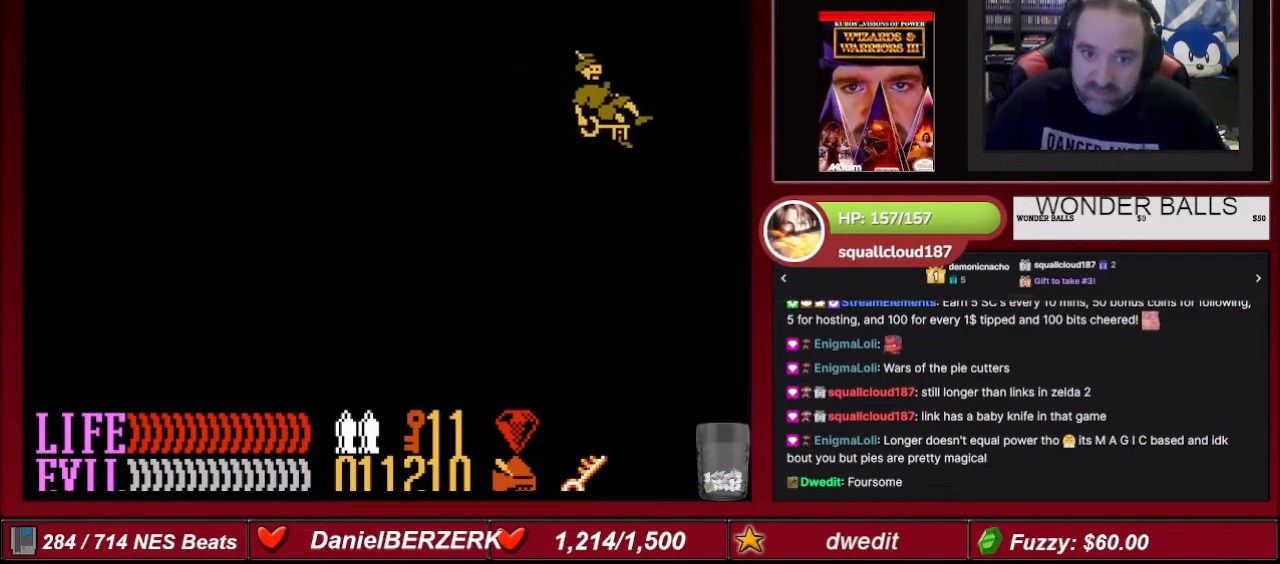
{"buttons": ["DPAD_LEFT"], "events": [[167, "DPAD_LEFT", "down"]]}
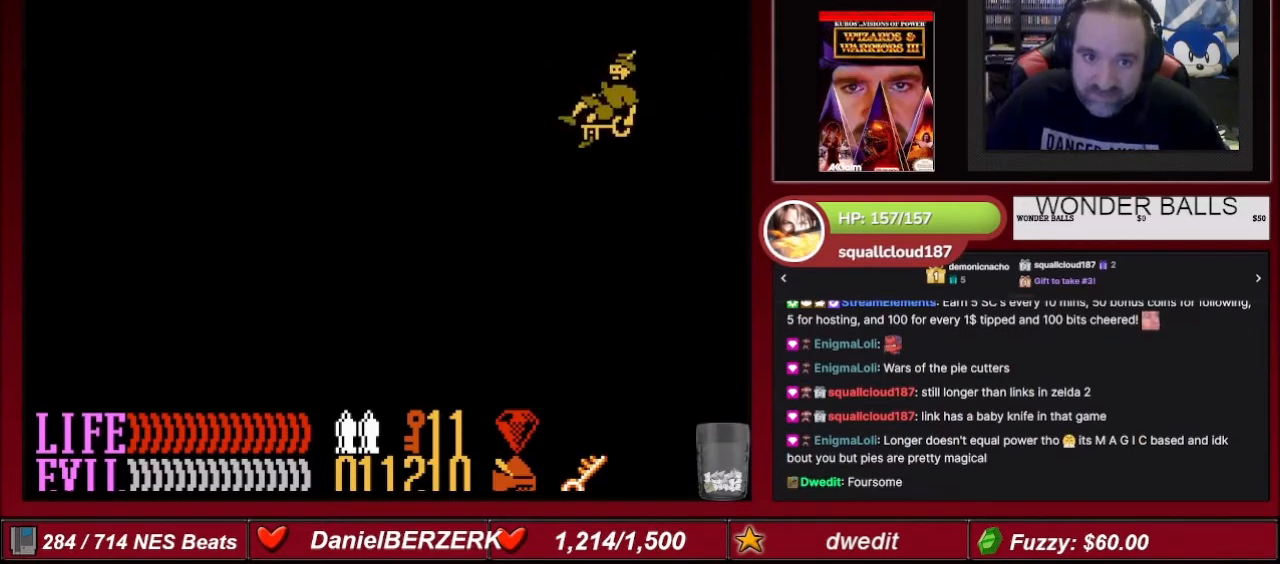
{"buttons": ["DPAD_LEFT"], "events": []}